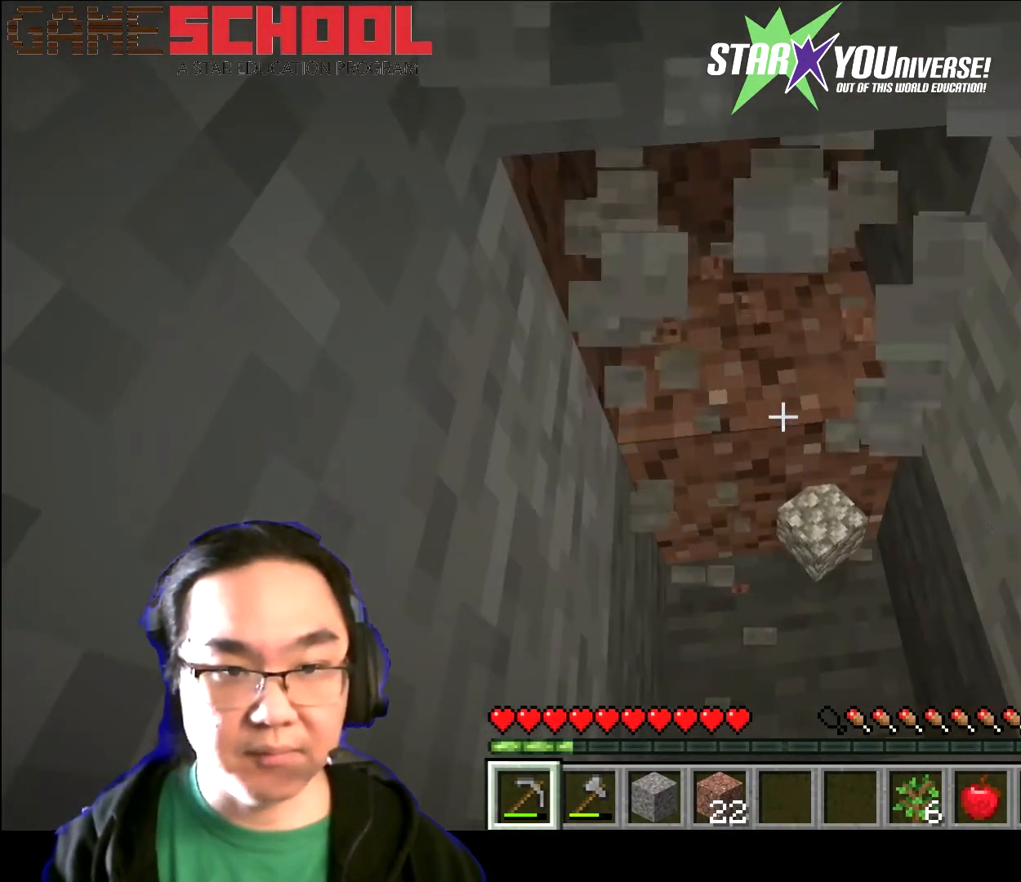
Gameplay with keyboard and mouse; each line is a JSON object with the keys and mouse buttons held at the frame after it. "events" lists presses ("down") and releases ("up") of "1", "2", "3", "4", "a", "alt", "b", "c", "ctrl", "d", "e", "f", "g", "q", "r", "s", "shift", "space", "t", "tab", "tilde", "v", "w", "x", "z", "mouse_left", "mouse_wheel", "mouse_right", "mouse_mb4" and "mouse_mb5" between this image and that frame as [ms after this image, input, new state], when the widget could be followed in between. "mouse_left", "mouse_wheel", "mouse_right", "mouse_mb4", "mouse_mb5" = the "left", "wheel", "right", "mb4", "mb5" buttons of the "mouse" list. No other keys are recorded. Fast repeated clicks can show as one long hold. "wheel" means that the mouse wheel is clicked or scrolled. Mouse movement is not recorded. Not read: 5.
{"keys": [], "mouse": ["left"], "events": []}
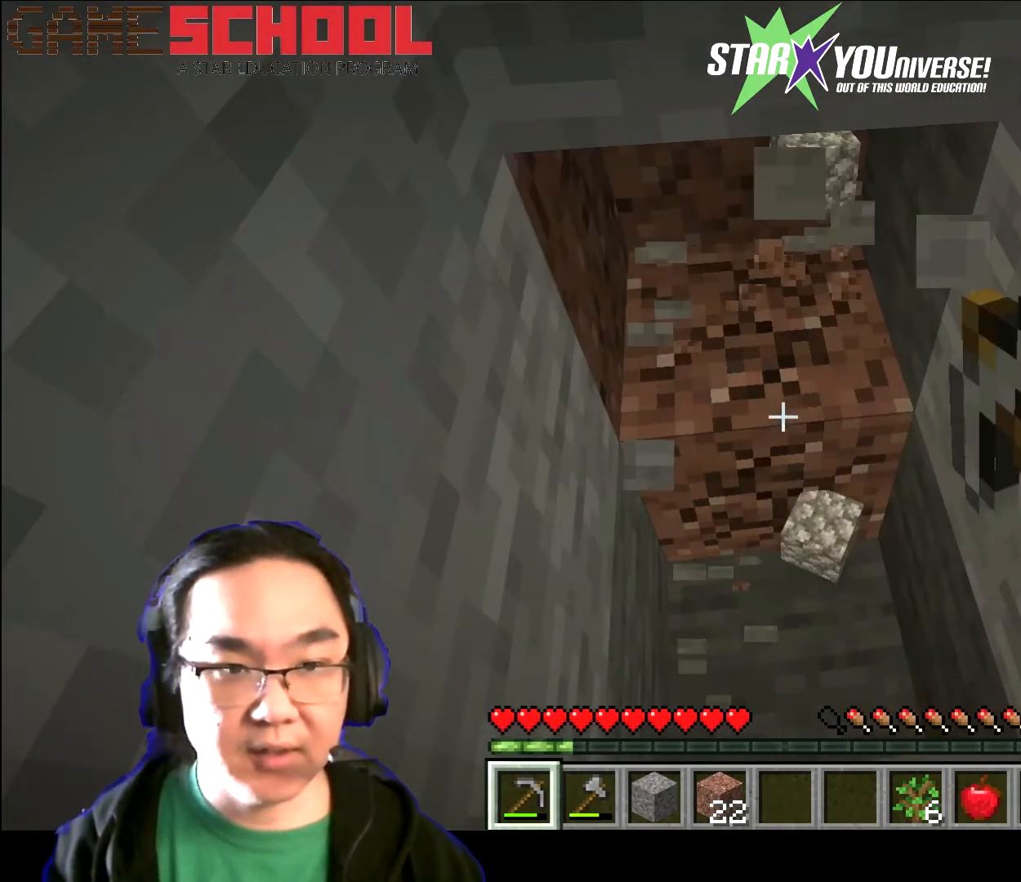
{"keys": [], "mouse": ["left"], "events": []}
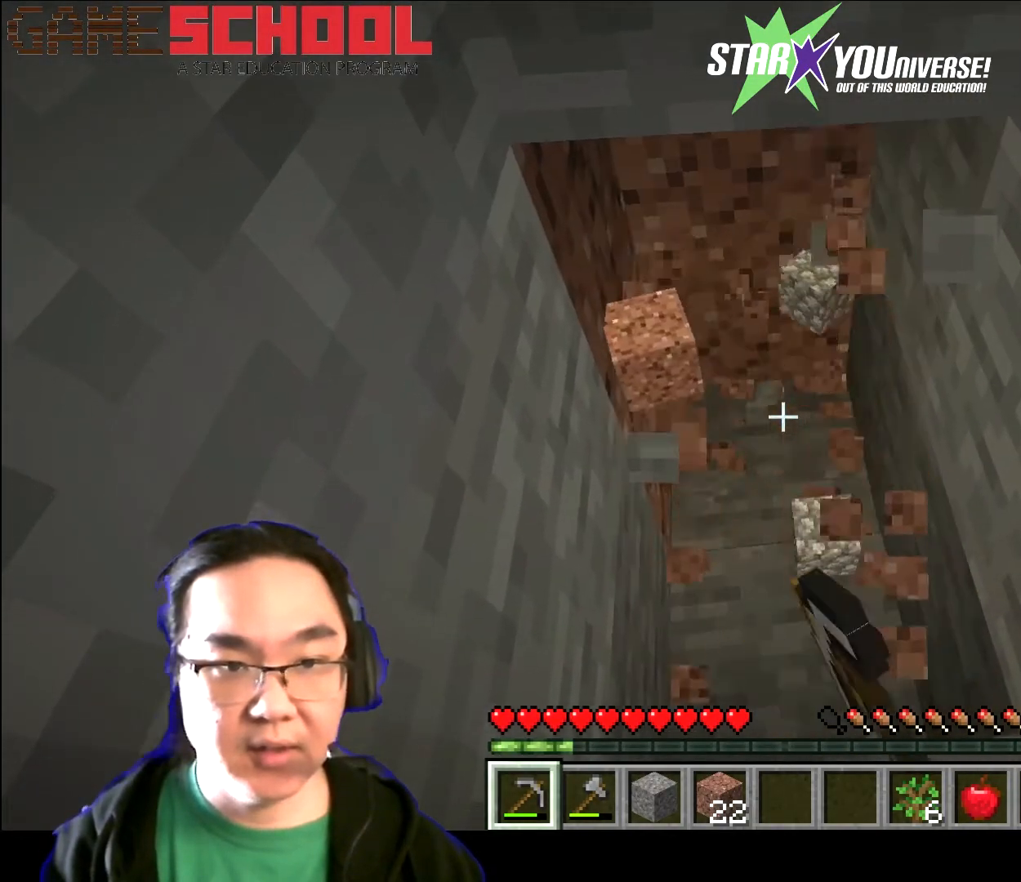
{"keys": [], "mouse": ["left"], "events": []}
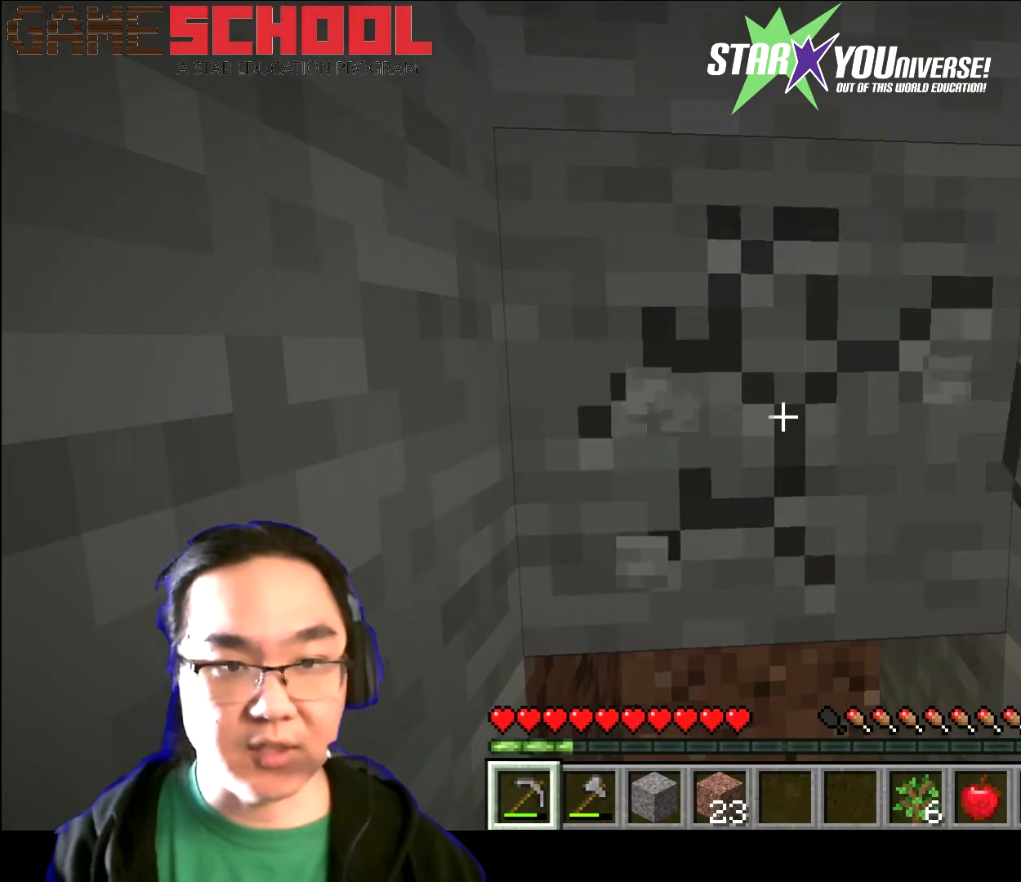
{"keys": [], "mouse": ["left"], "events": []}
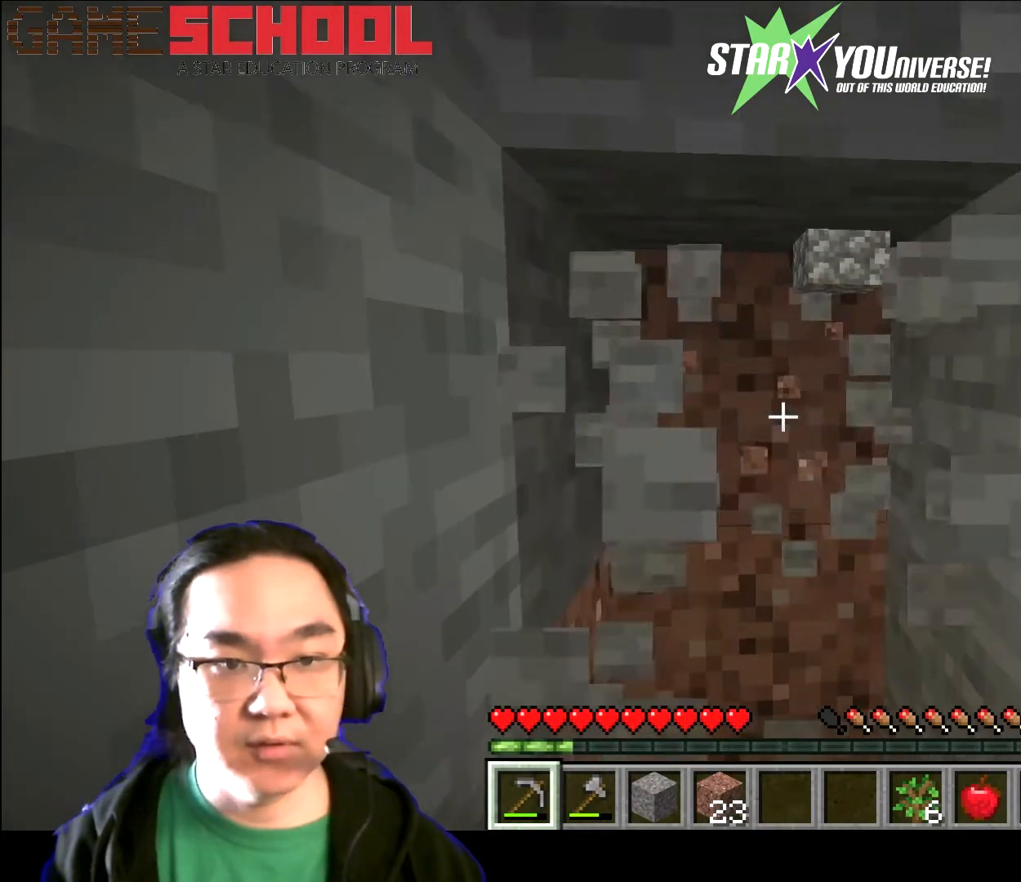
{"keys": [], "mouse": ["left"], "events": []}
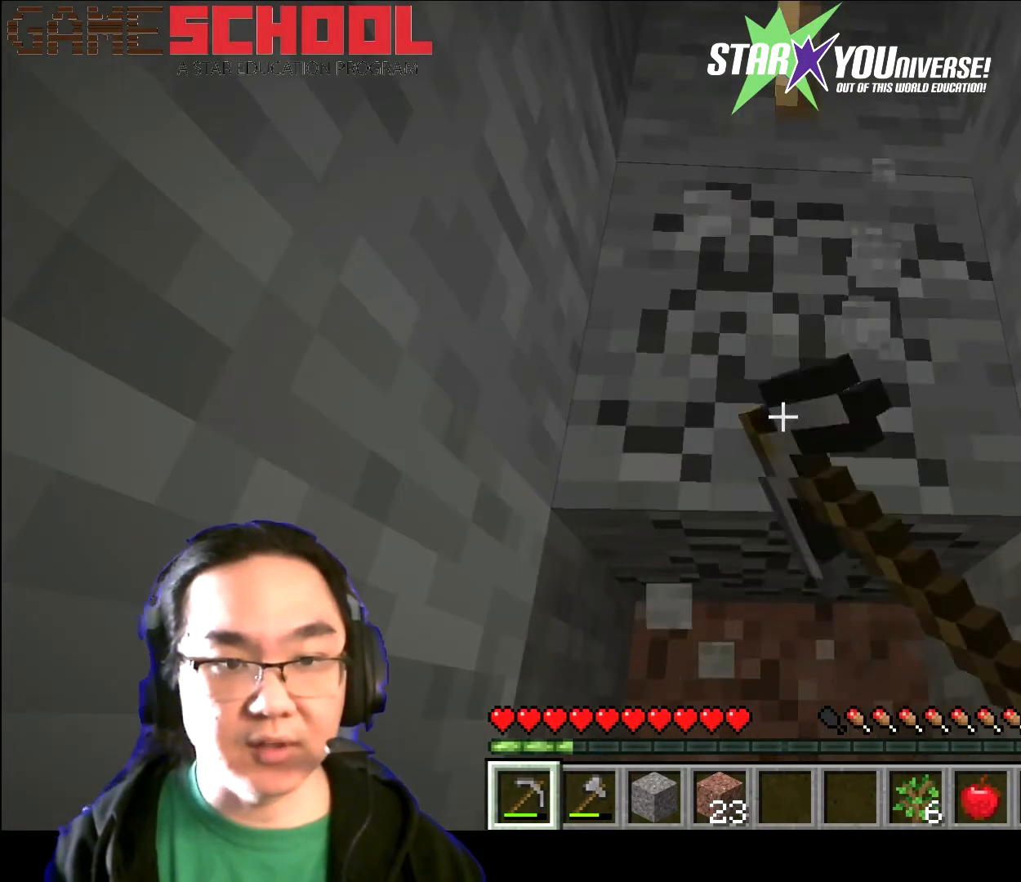
{"keys": ["w"], "mouse": ["left"], "events": [[301, "w", "down"]]}
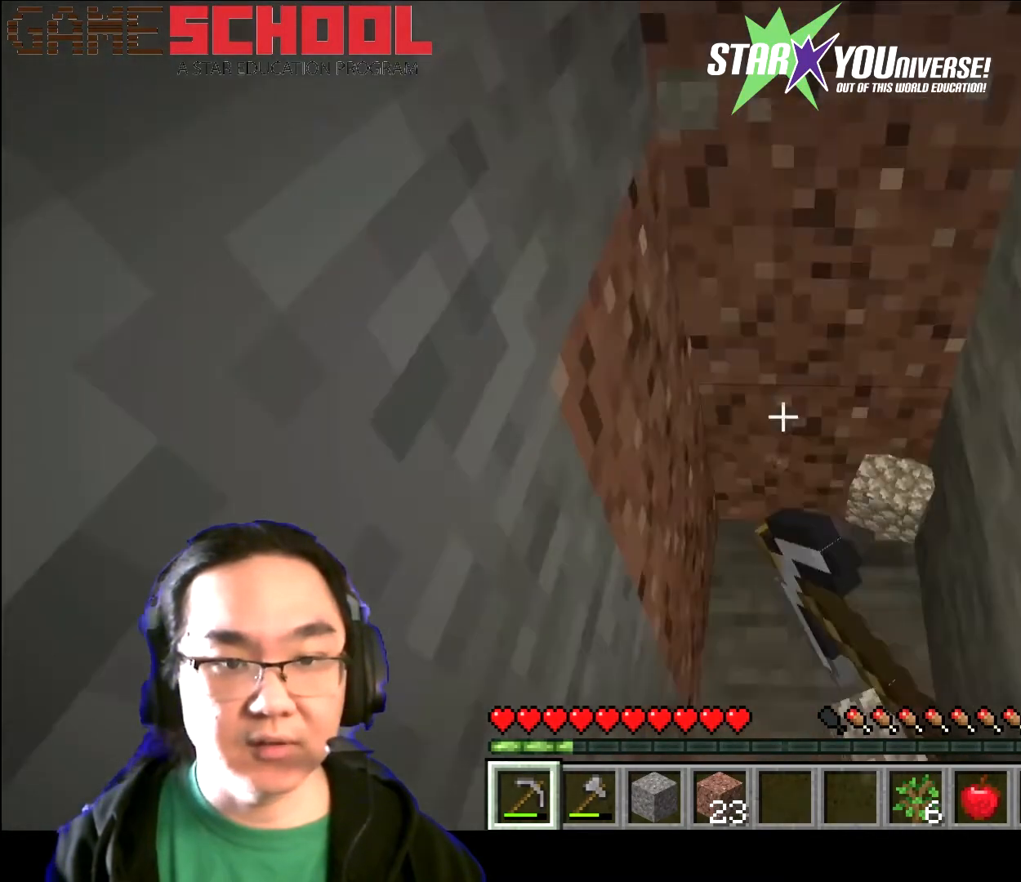
{"keys": [], "mouse": ["left"], "events": [[67, "w", "up"]]}
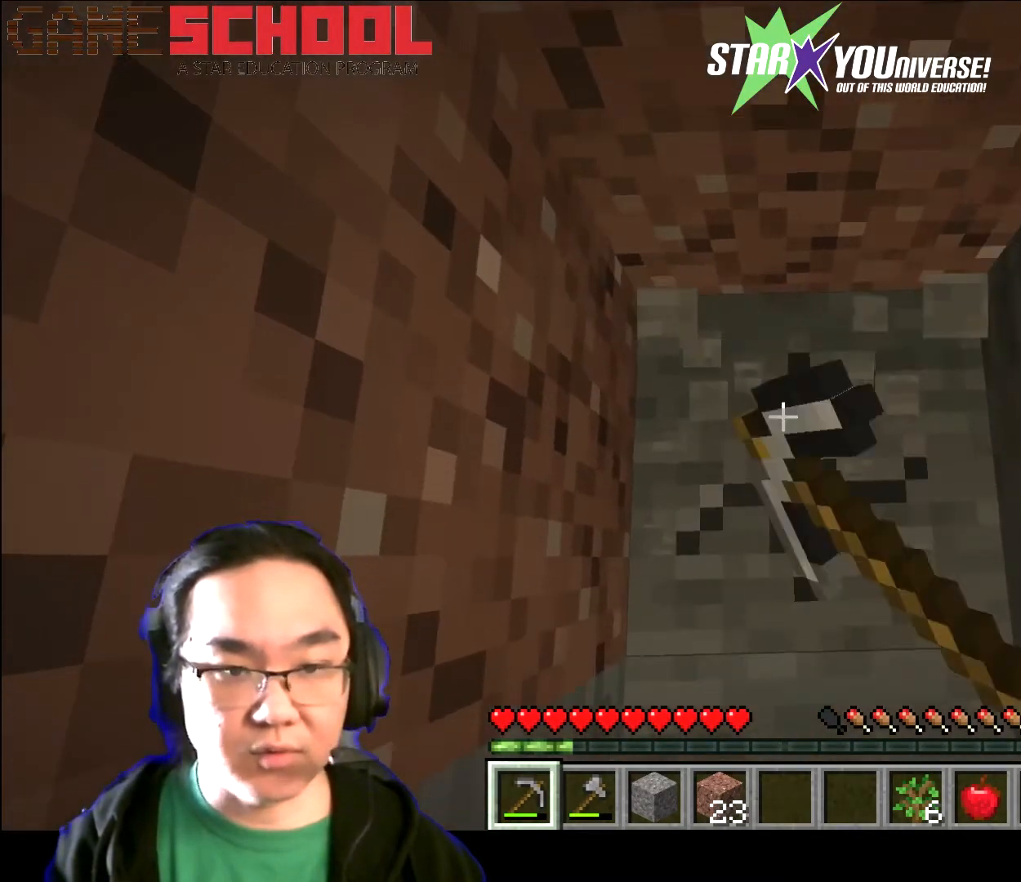
{"keys": [], "mouse": ["left"], "events": []}
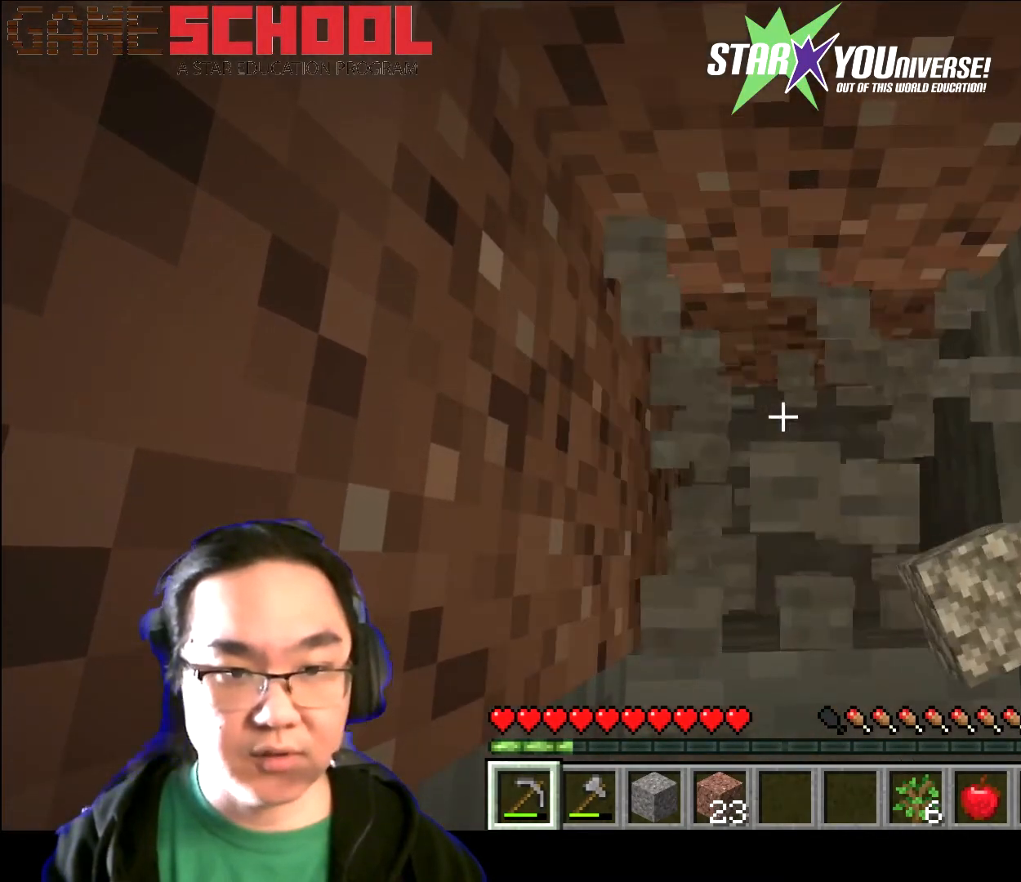
{"keys": [], "mouse": ["left"], "events": []}
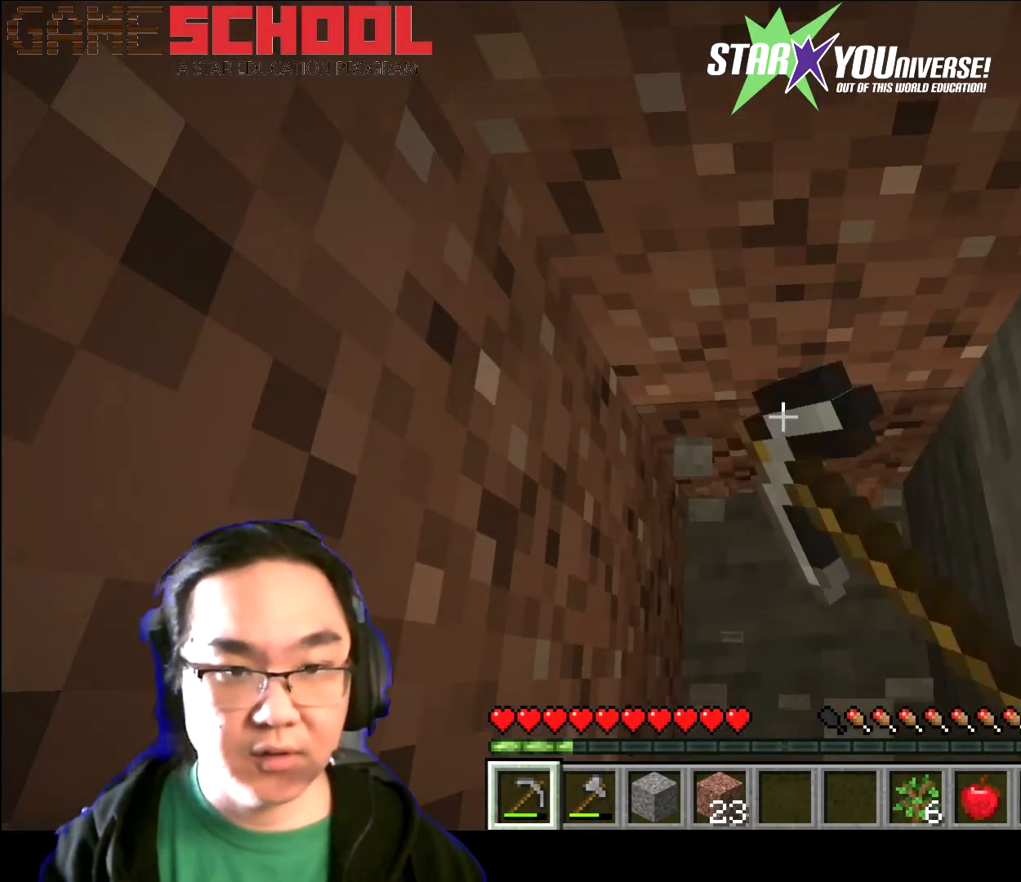
{"keys": [], "mouse": ["left"], "events": []}
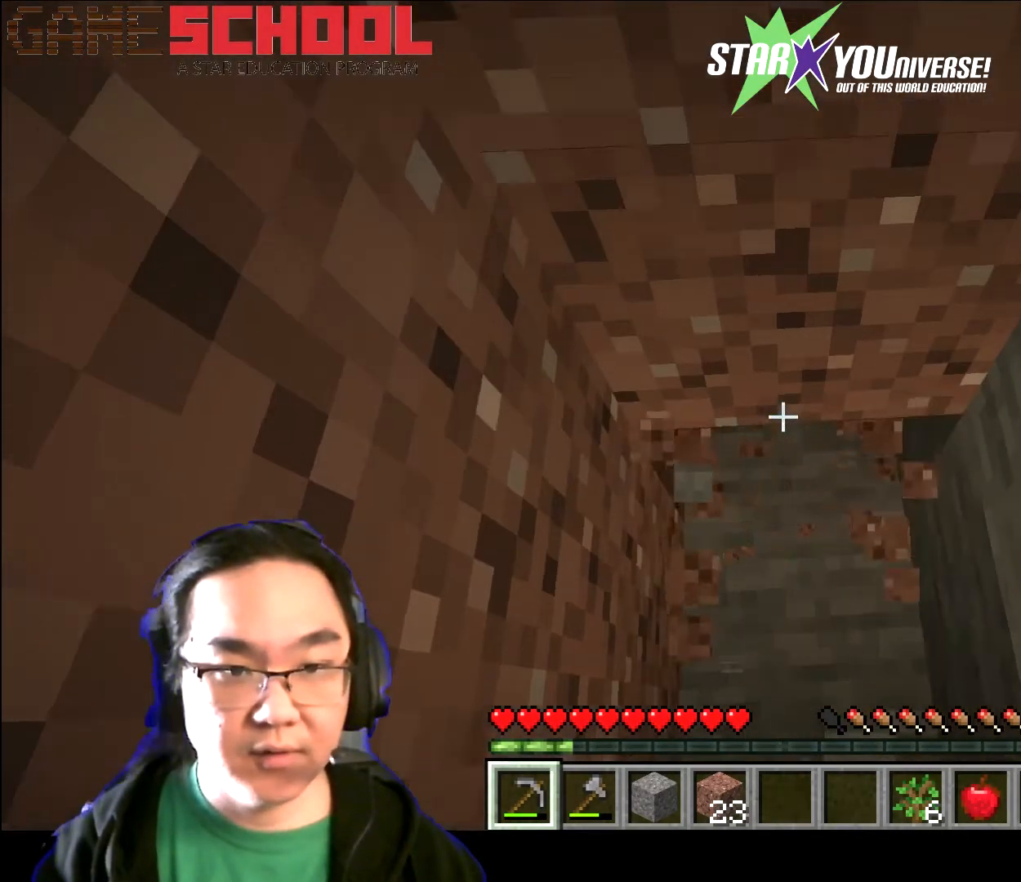
{"keys": [], "mouse": ["left"], "events": []}
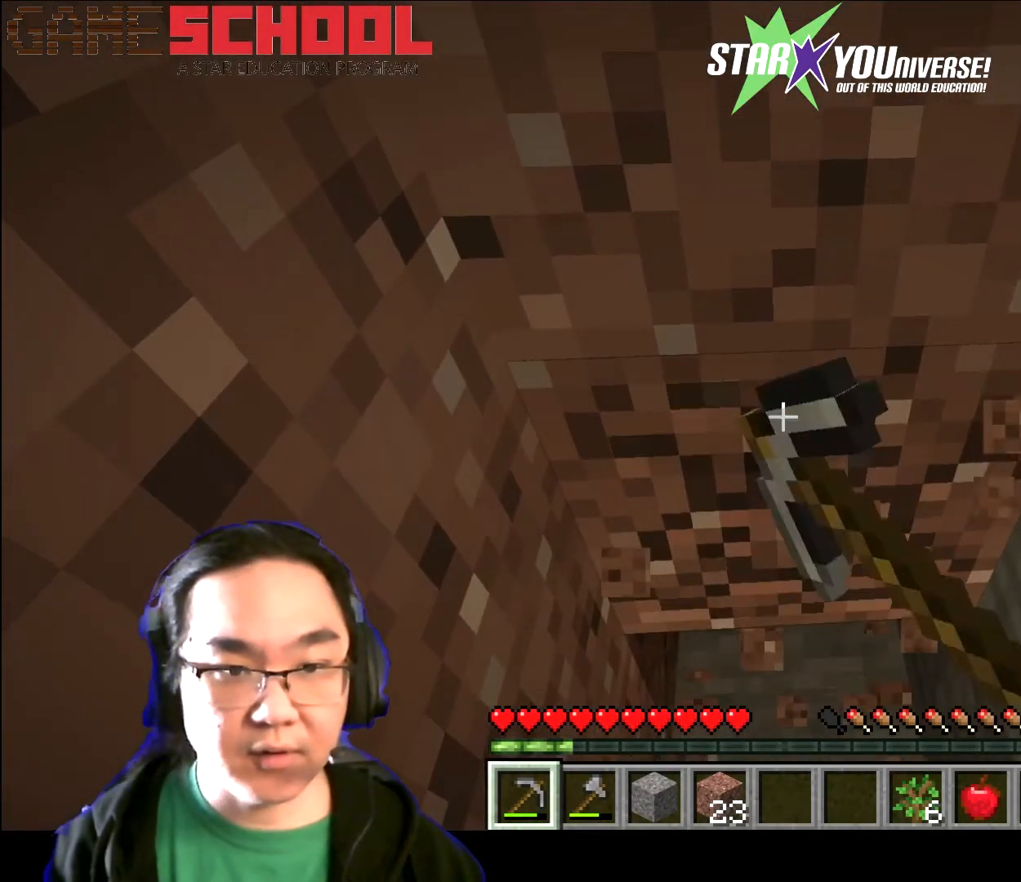
{"keys": [], "mouse": ["left"], "events": []}
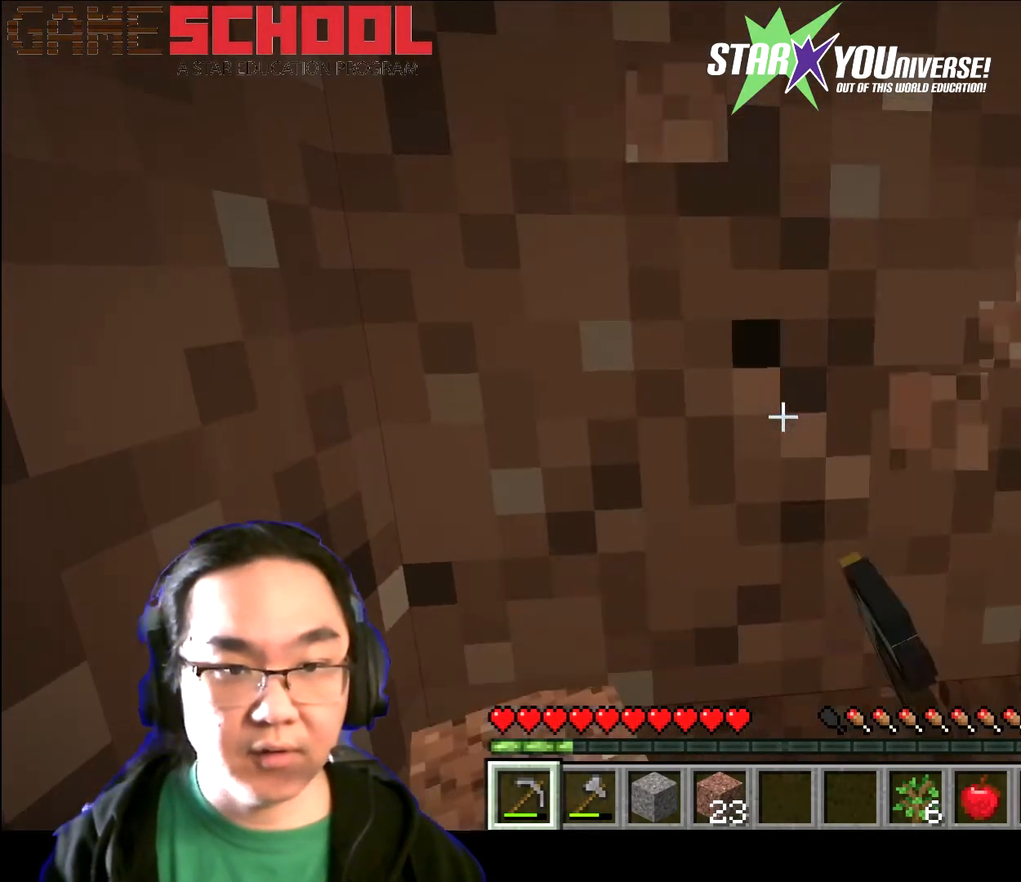
{"keys": [], "mouse": ["left"], "events": []}
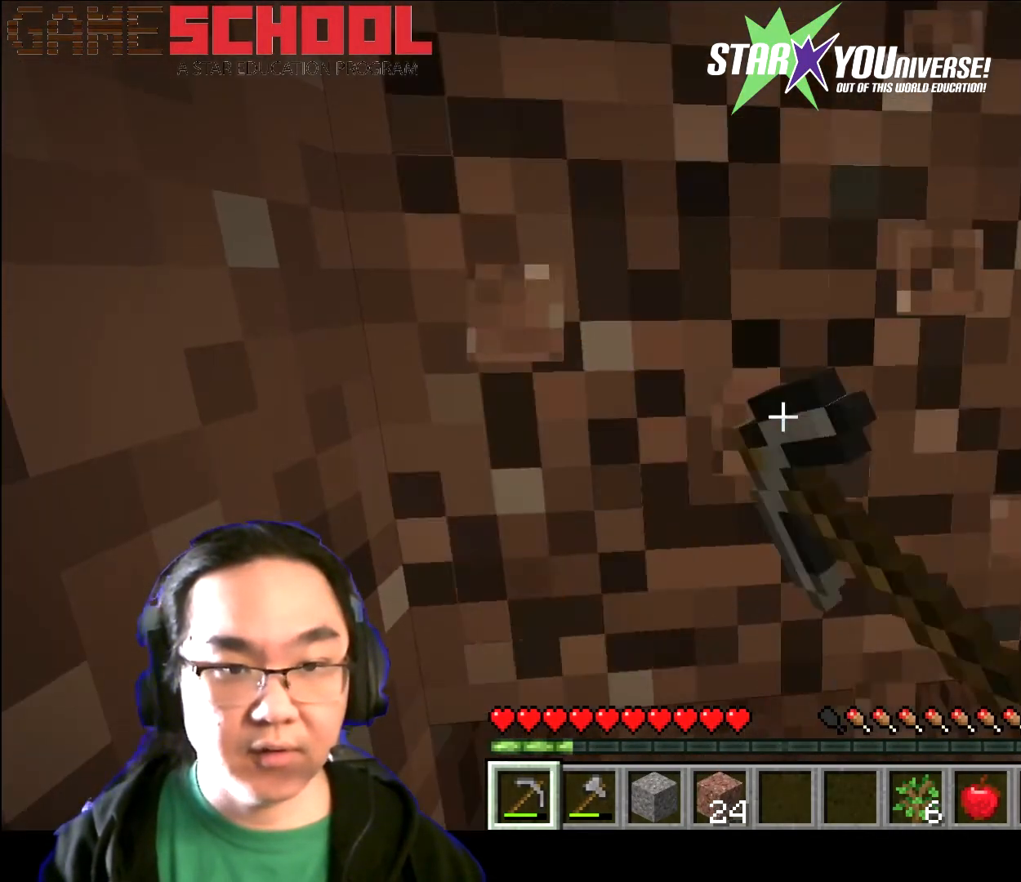
{"keys": [], "mouse": ["left"], "events": []}
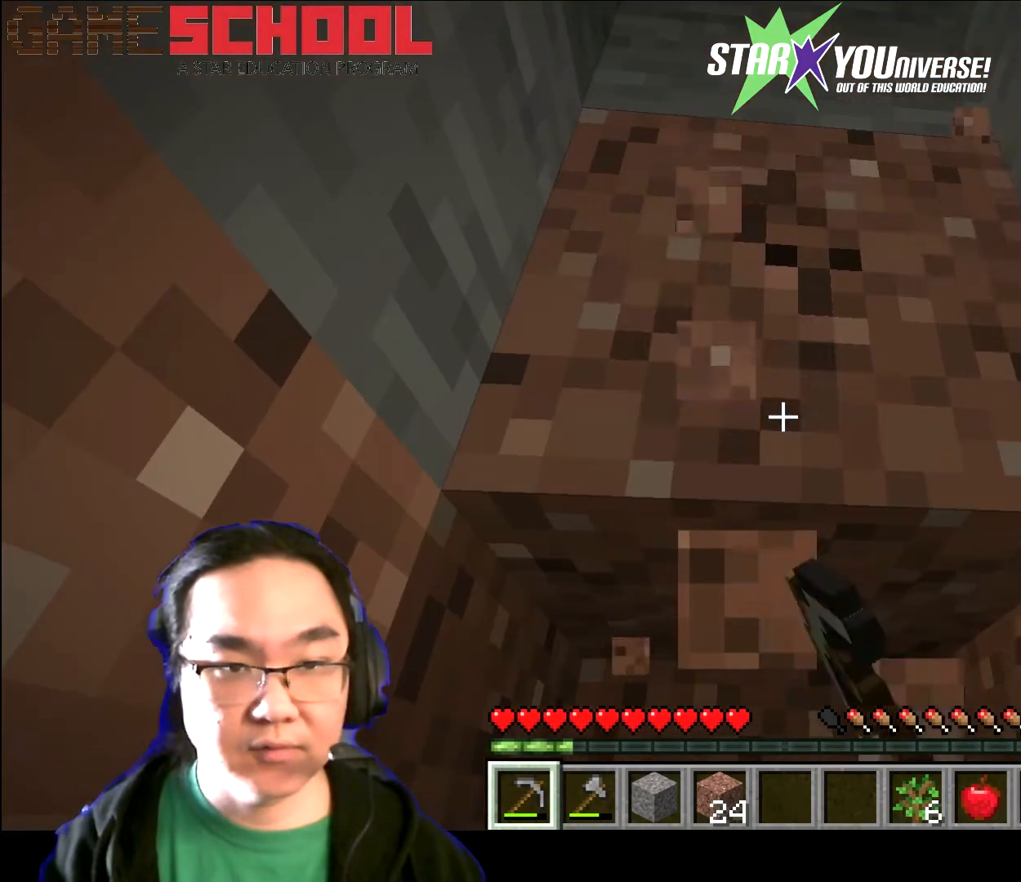
{"keys": [], "mouse": ["left"], "events": []}
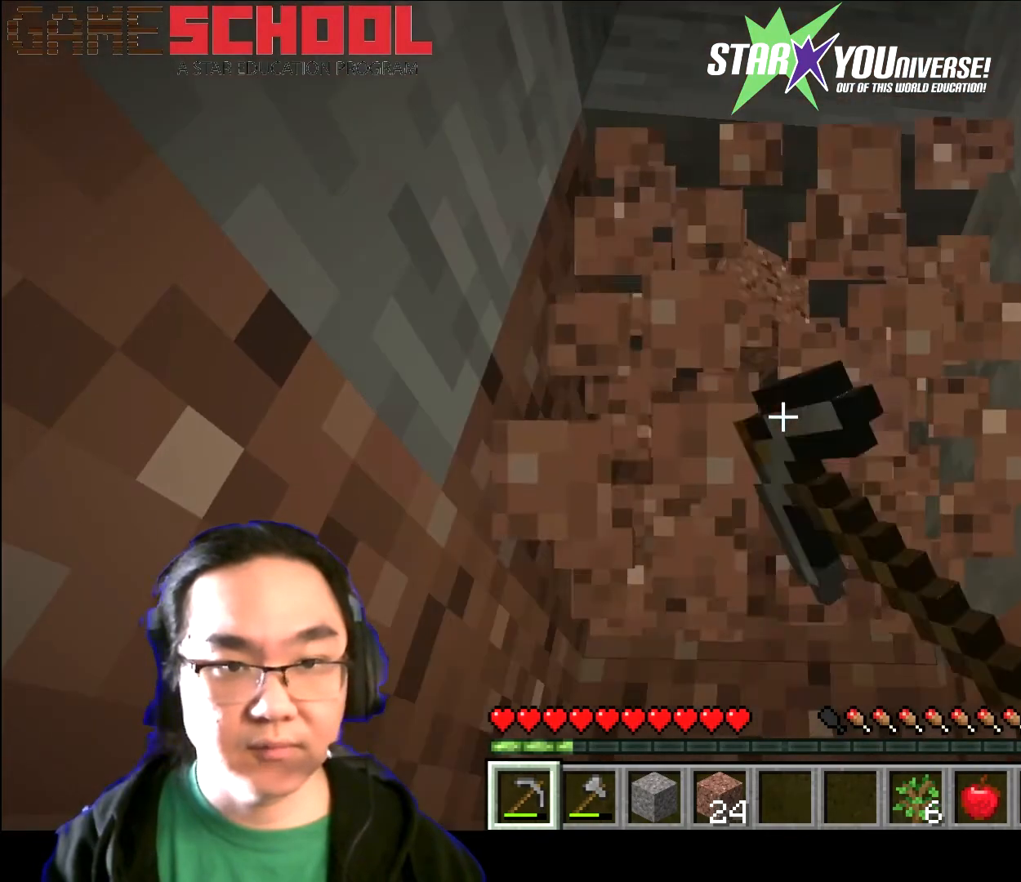
{"keys": [], "mouse": ["left"], "events": [[301, "w", "down"], [434, "w", "up"]]}
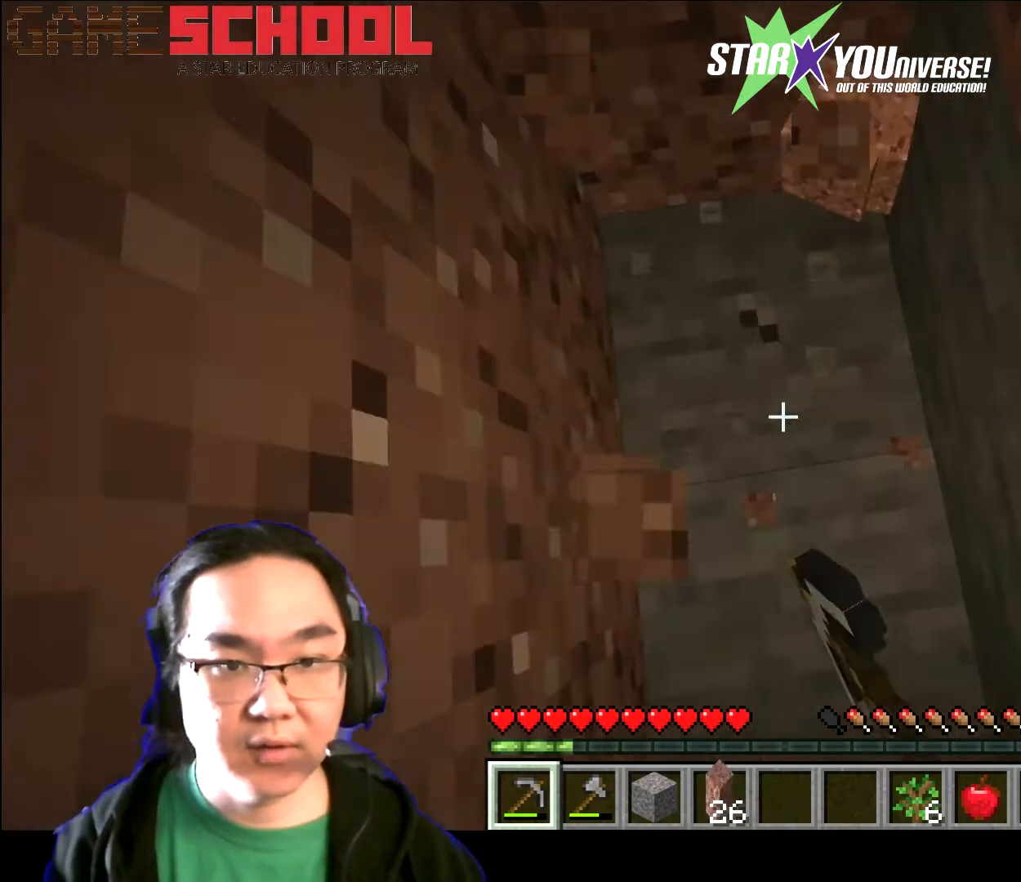
{"keys": [], "mouse": ["left"], "events": []}
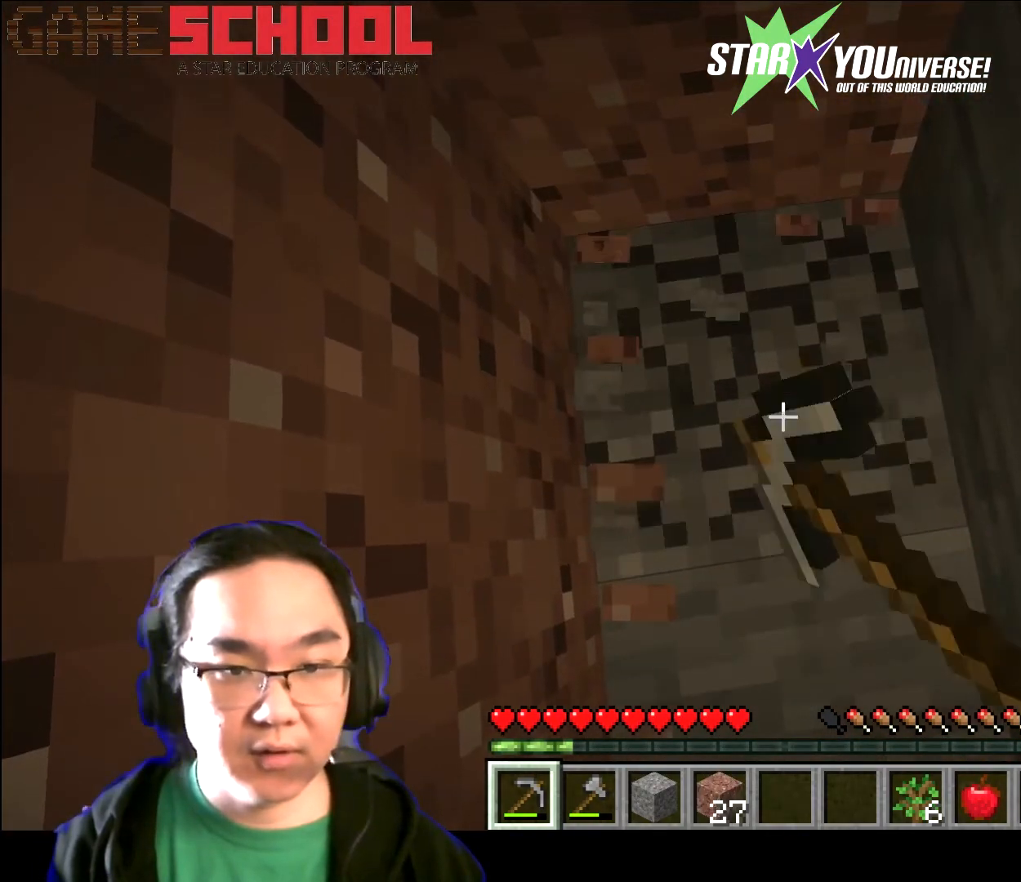
{"keys": [], "mouse": ["left"], "events": []}
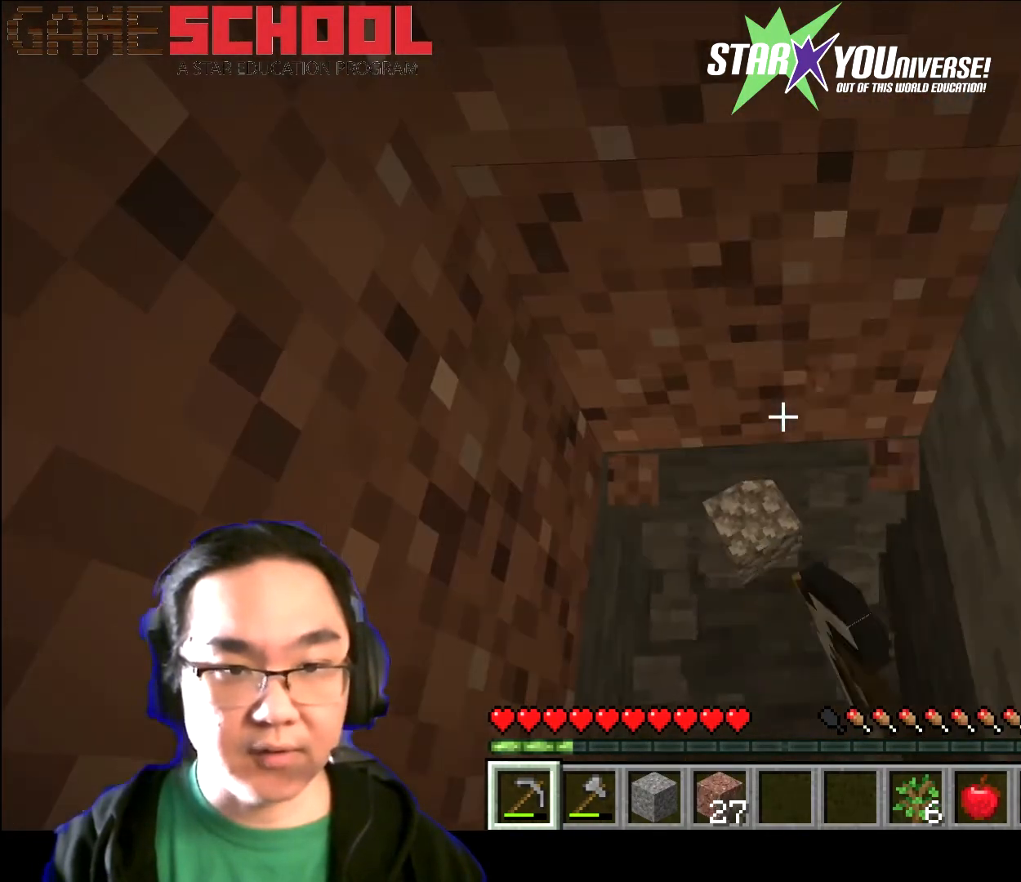
{"keys": [], "mouse": ["left"], "events": []}
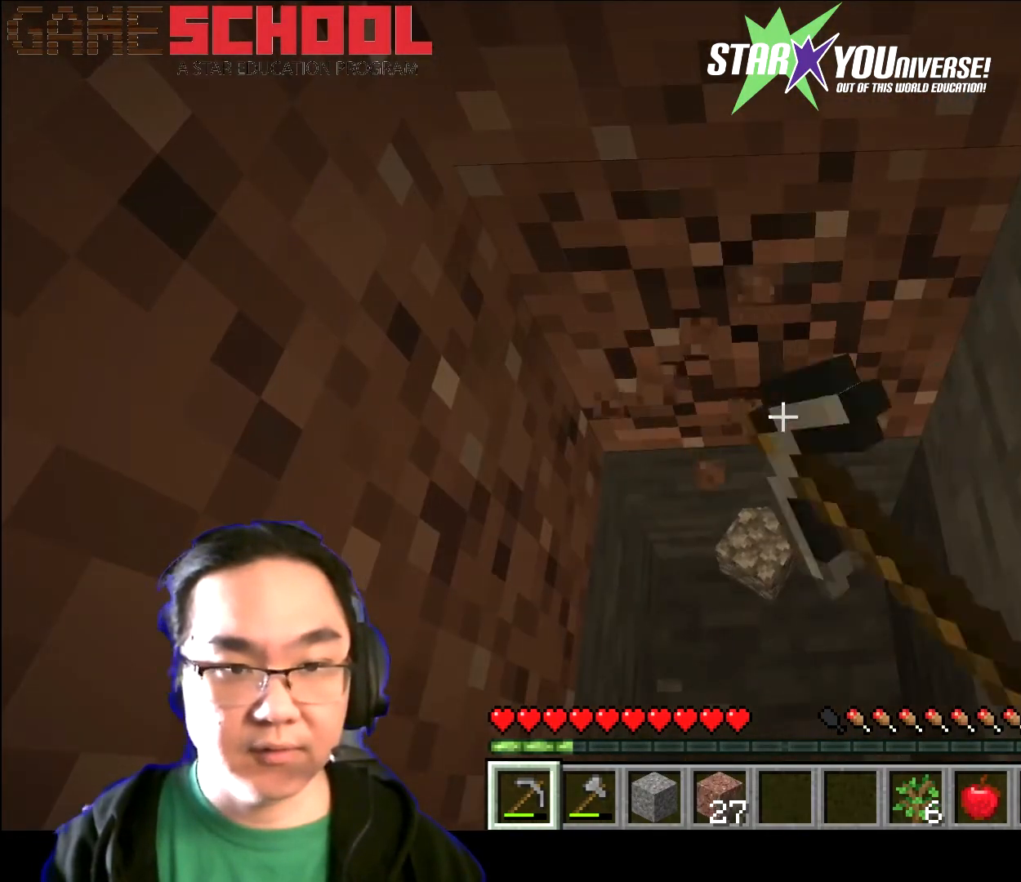
{"keys": [], "mouse": ["left"], "events": []}
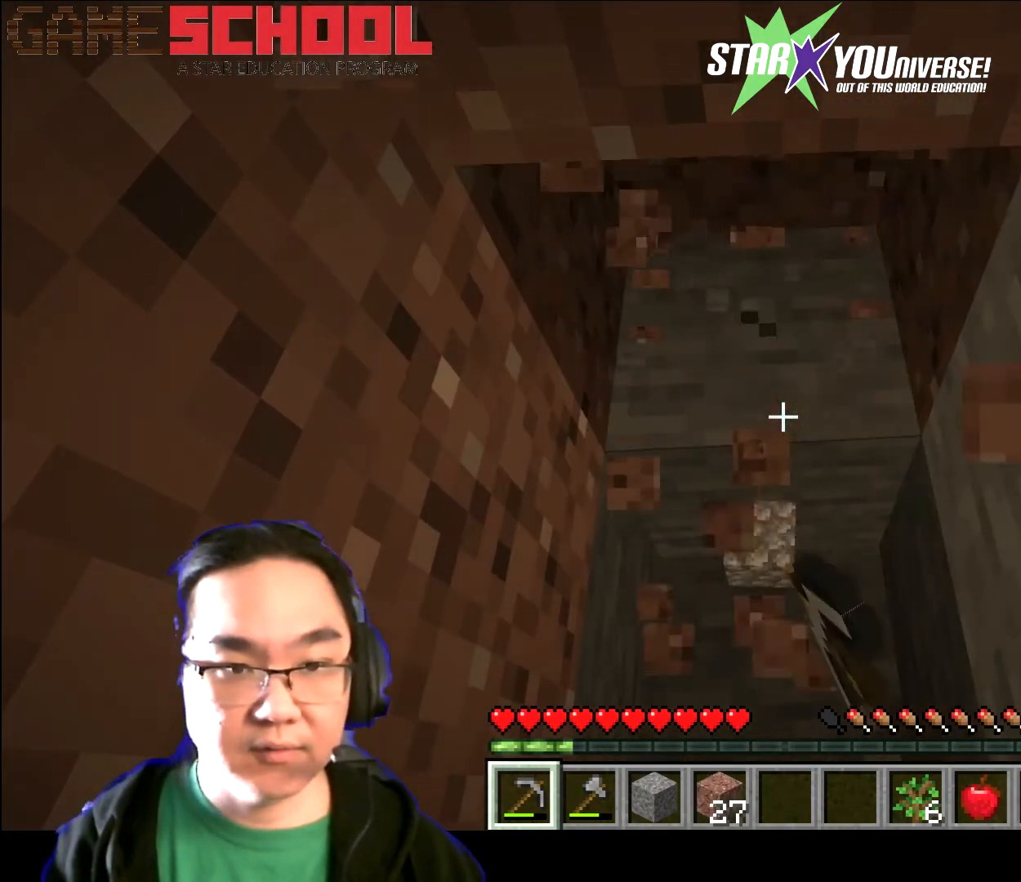
{"keys": [], "mouse": ["left"], "events": []}
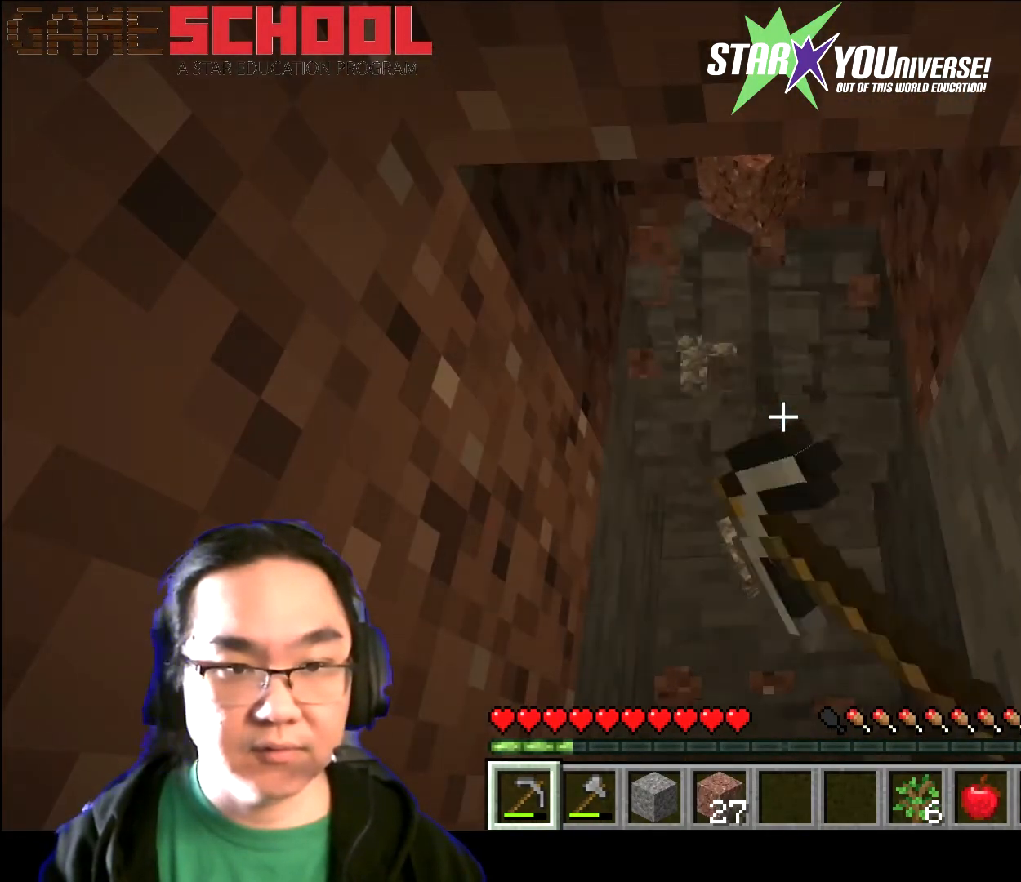
{"keys": [], "mouse": ["left"], "events": []}
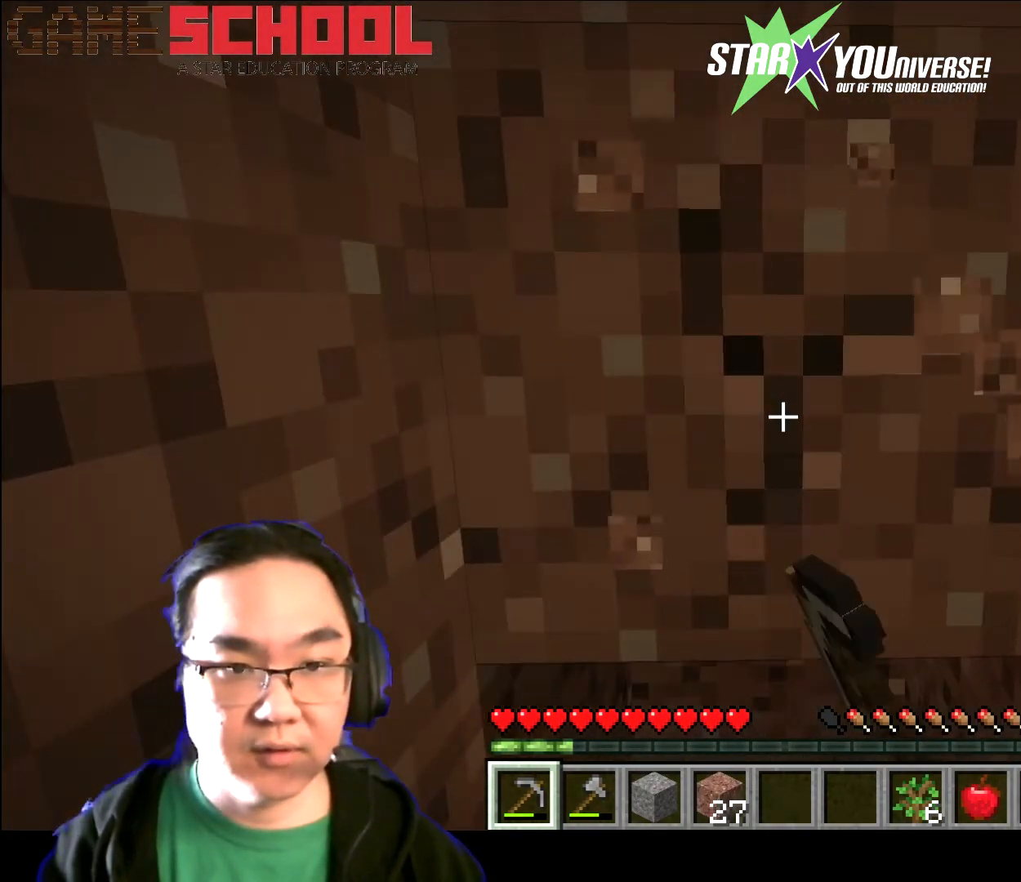
{"keys": [], "mouse": ["left"], "events": []}
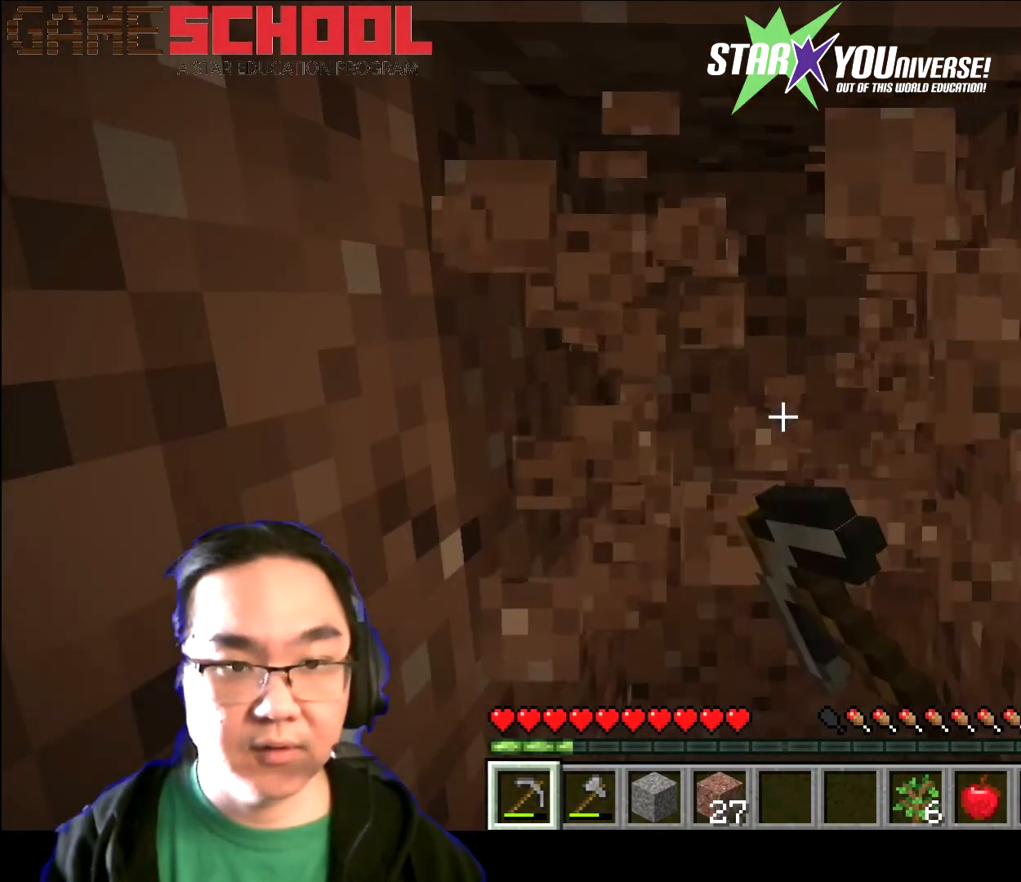
{"keys": [], "mouse": ["left"], "events": []}
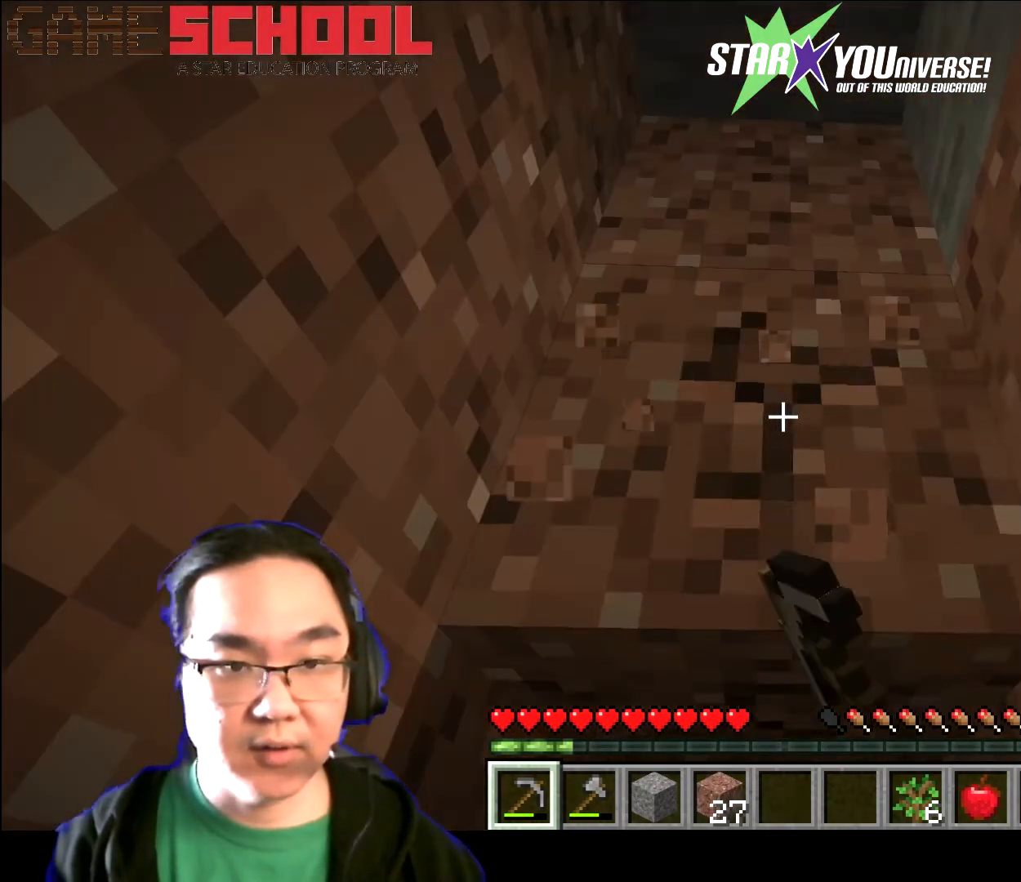
{"keys": ["w"], "mouse": ["left"], "events": [[500, "w", "down"]]}
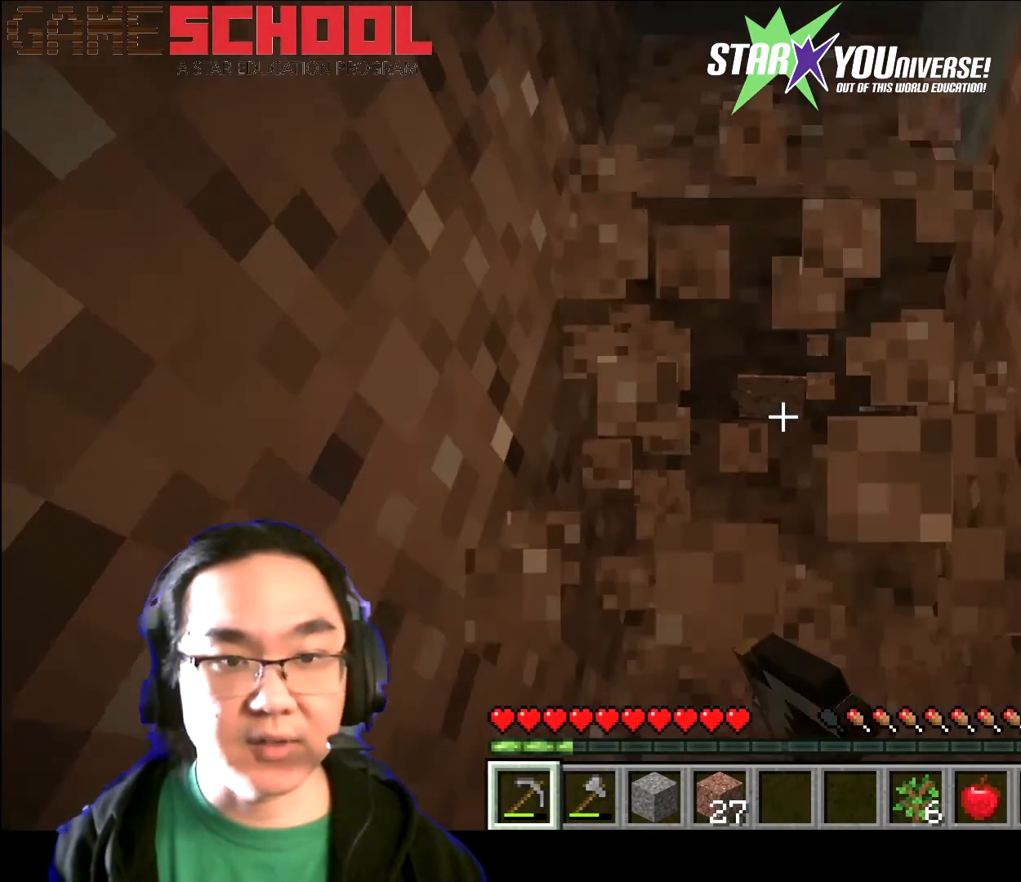
{"keys": ["s"], "mouse": ["left"], "events": [[201, "w", "up"], [468, "s", "down"]]}
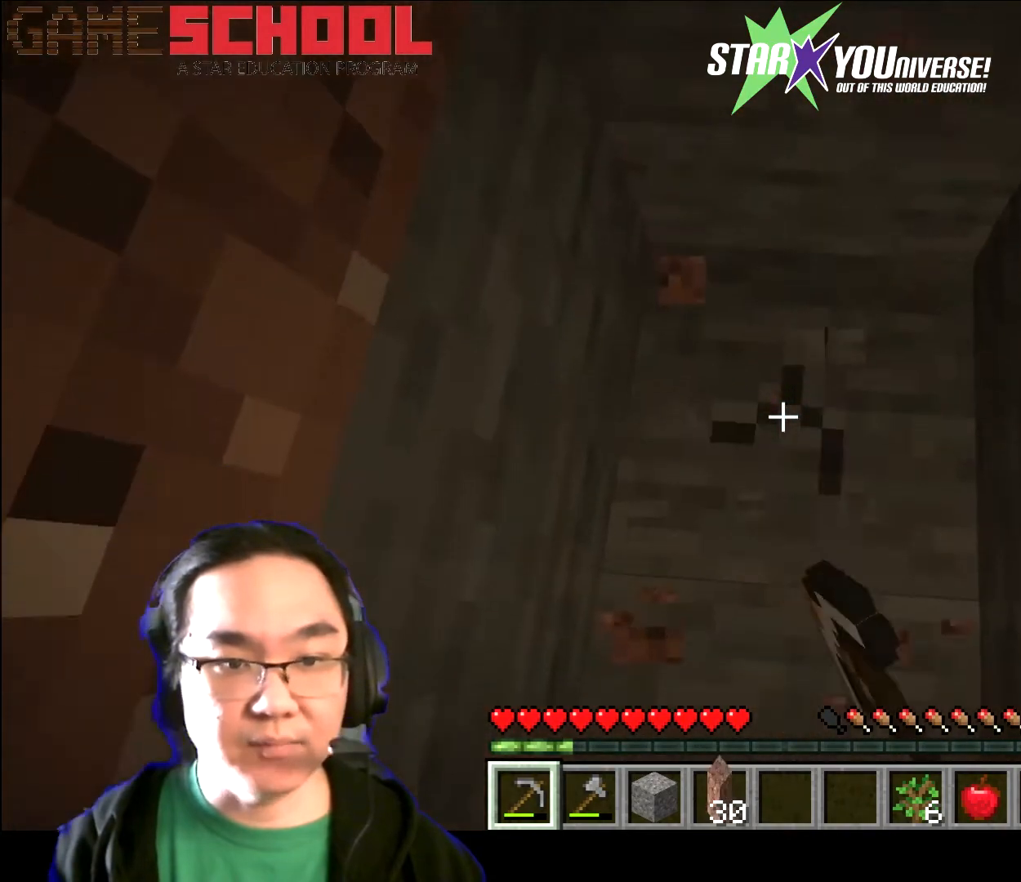
{"keys": [], "mouse": ["left"], "events": [[100, "s", "up"]]}
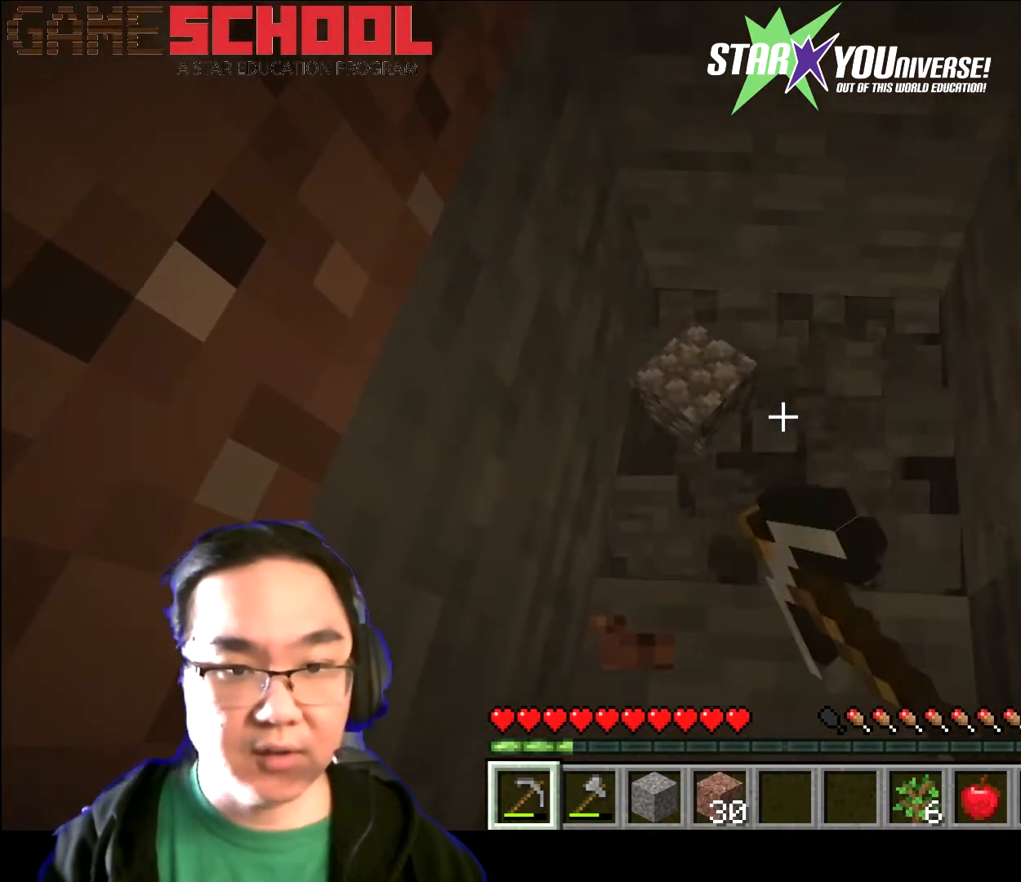
{"keys": [], "mouse": ["left"], "events": []}
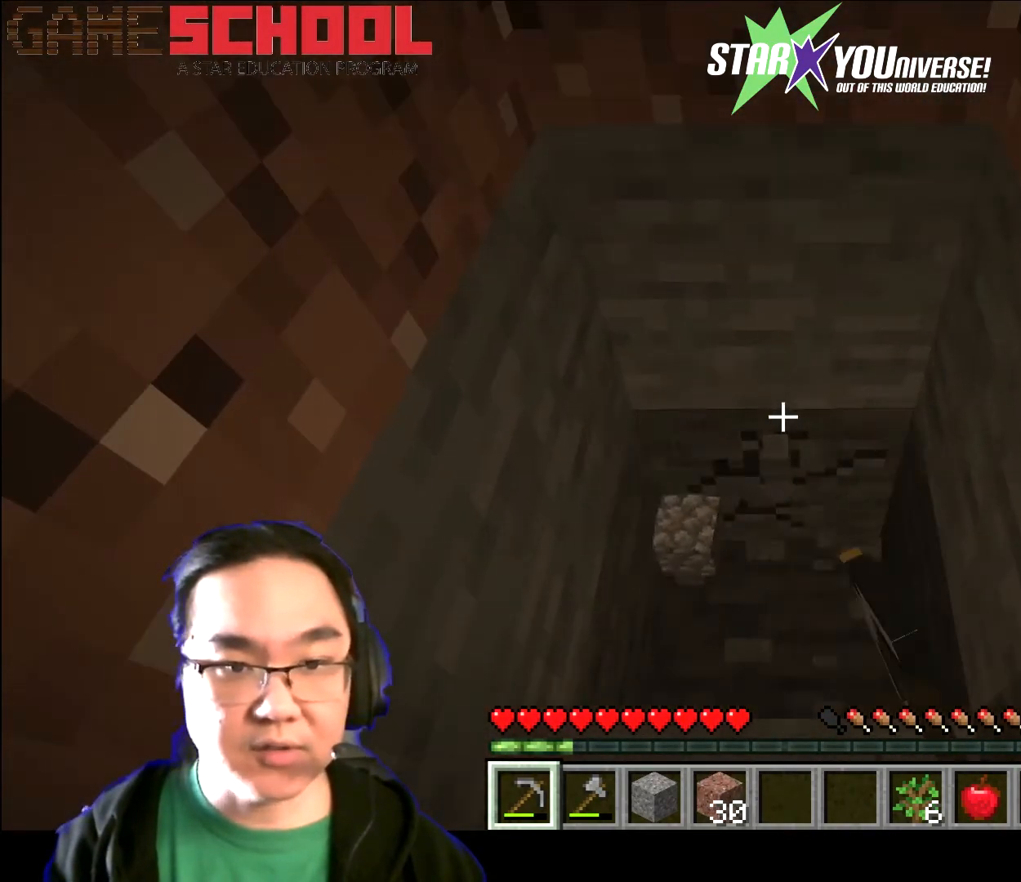
{"keys": [], "mouse": ["left"], "events": []}